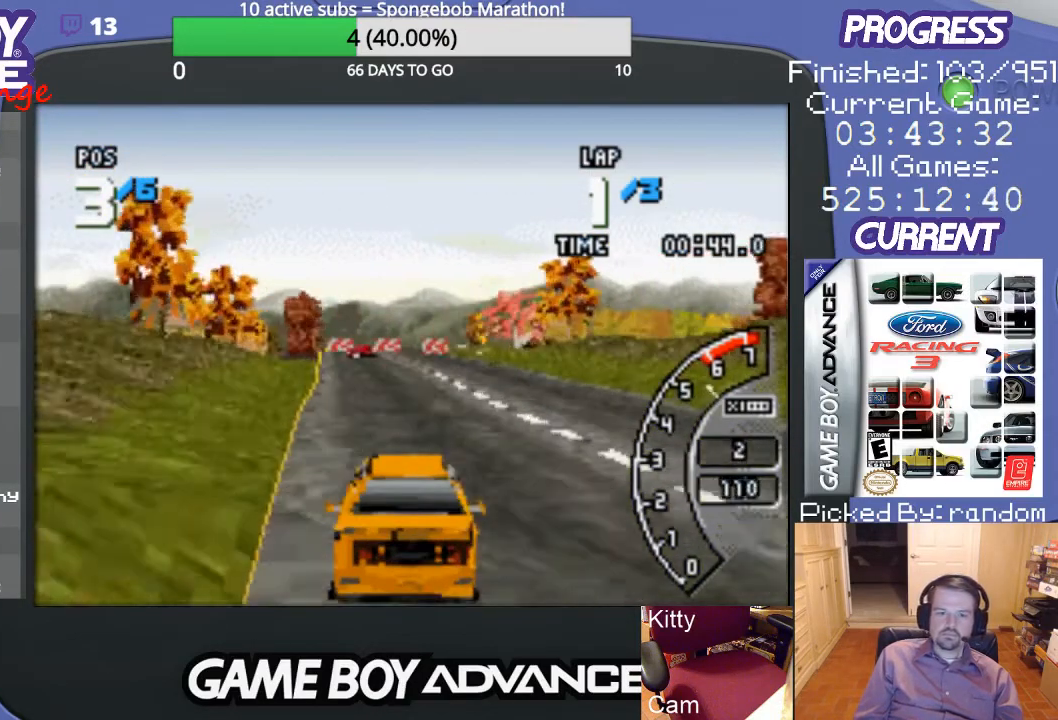
Gameplay with a controller (Nintendo layout); each line is a JSON object with the inputs held at the frame after it. "events" lists button and stick changes between this image and that frame as [ms after this image, input, new state], when the widget could be followed in between. Not read: L3 R3.
{"buttons": ["A"], "events": []}
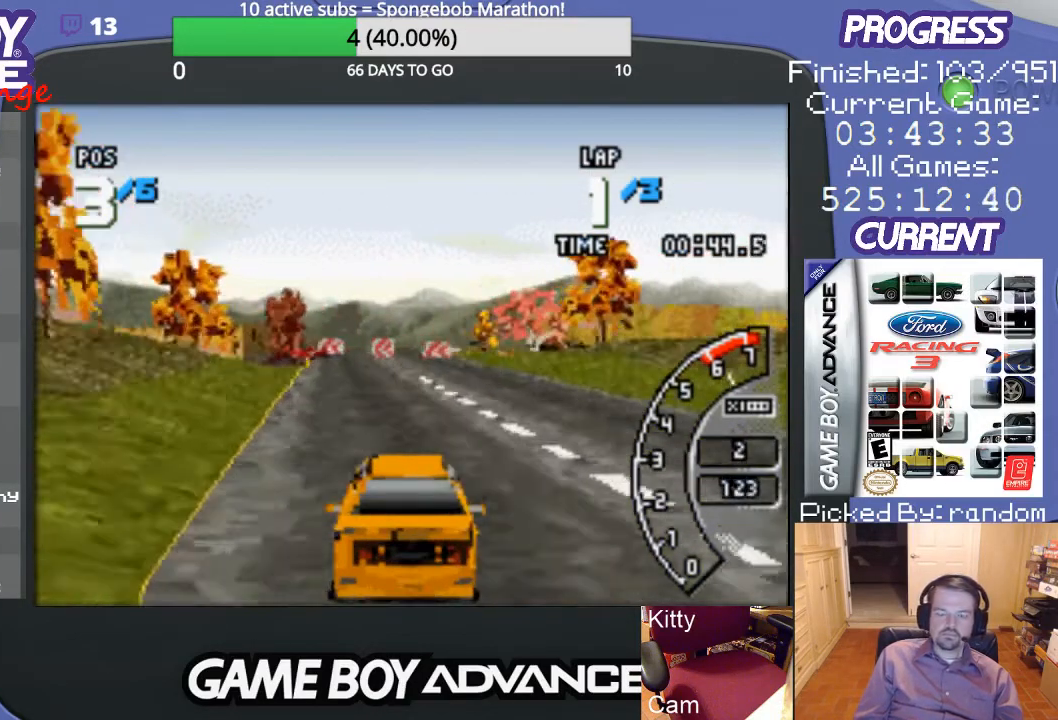
{"buttons": ["A", "DPAD_LEFT"], "events": [[467, "DPAD_LEFT", "down"]]}
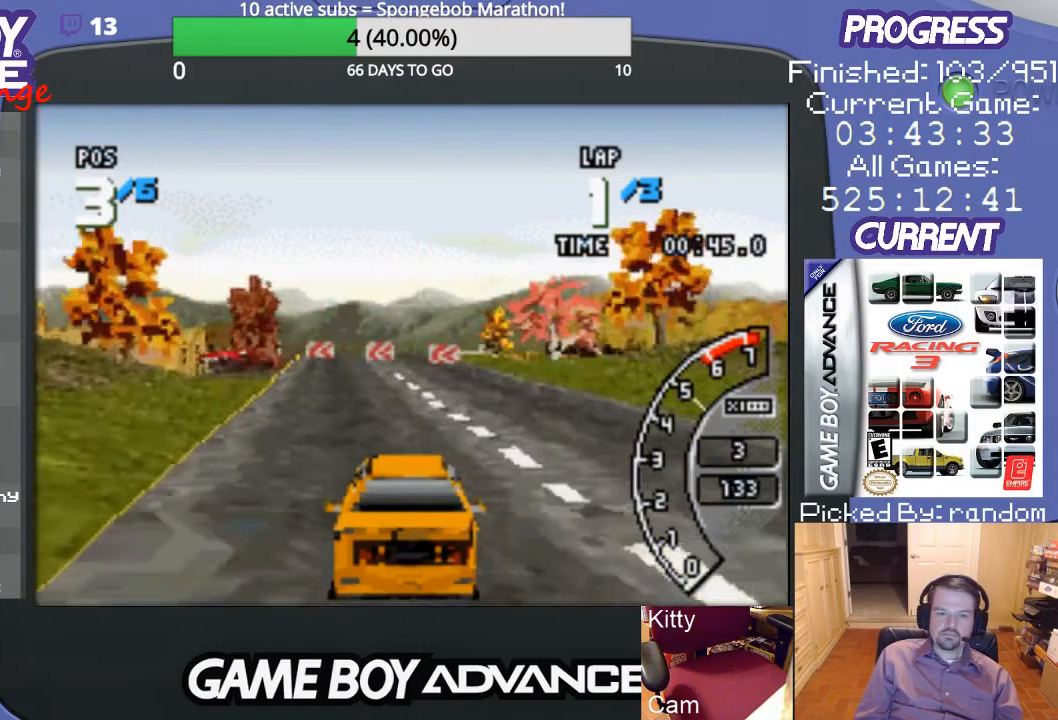
{"buttons": ["B", "DPAD_LEFT"], "events": [[133, "DPAD_LEFT", "up"], [267, "DPAD_LEFT", "down"], [467, "A", "up"], [467, "B", "down"]]}
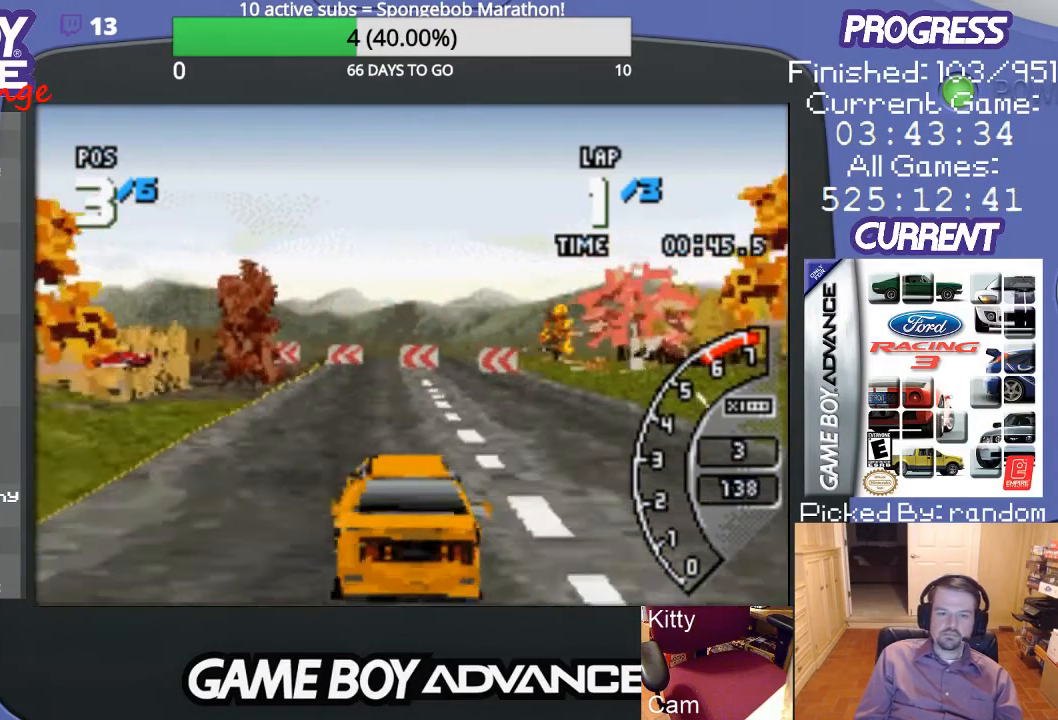
{"buttons": ["A"], "events": [[200, "B", "up"], [333, "DPAD_LEFT", "up"], [400, "A", "down"]]}
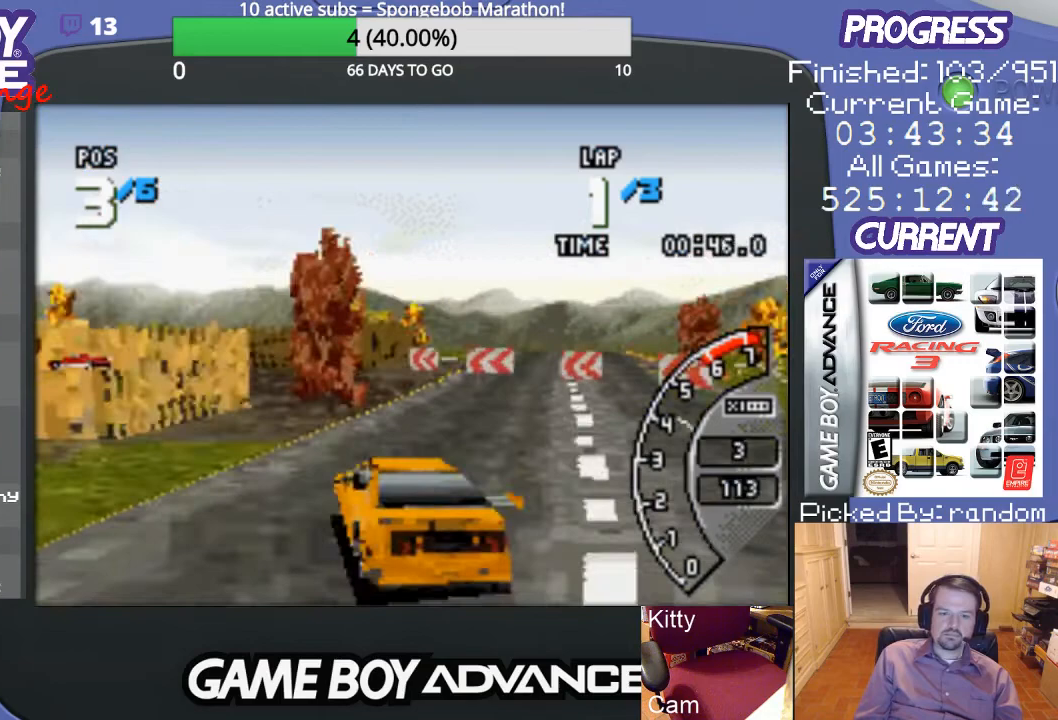
{"buttons": ["A"], "events": []}
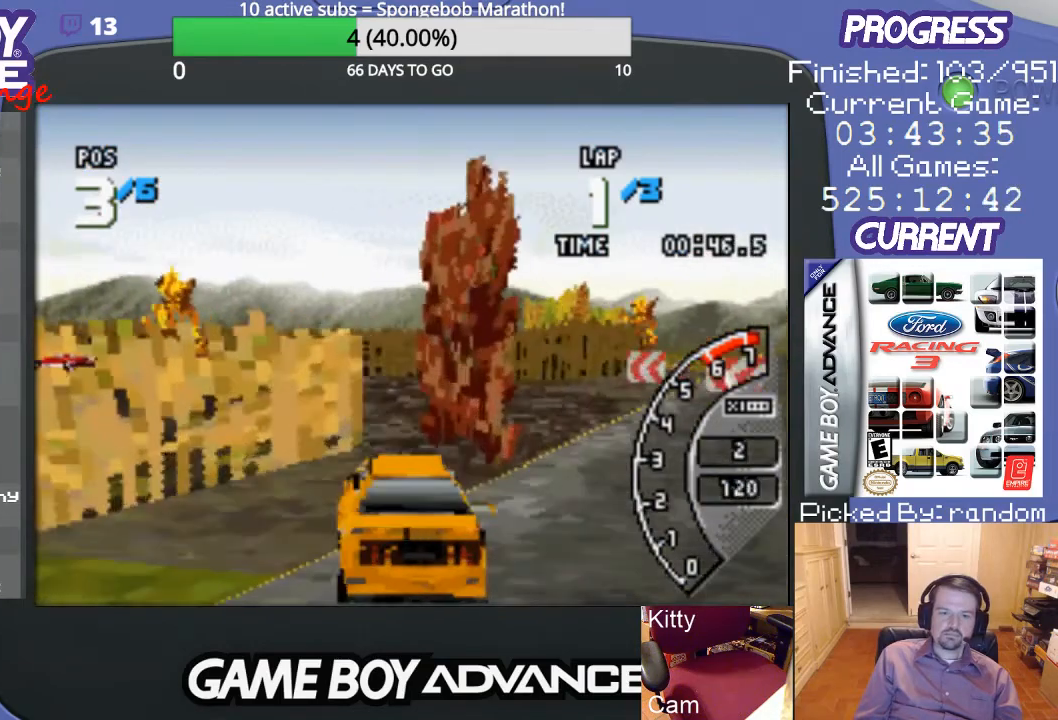
{"buttons": ["A", "DPAD_LEFT"], "events": [[100, "DPAD_LEFT", "down"], [200, "DPAD_UP", "down"], [233, "A", "up"], [233, "DPAD_UP", "up"], [467, "A", "down"]]}
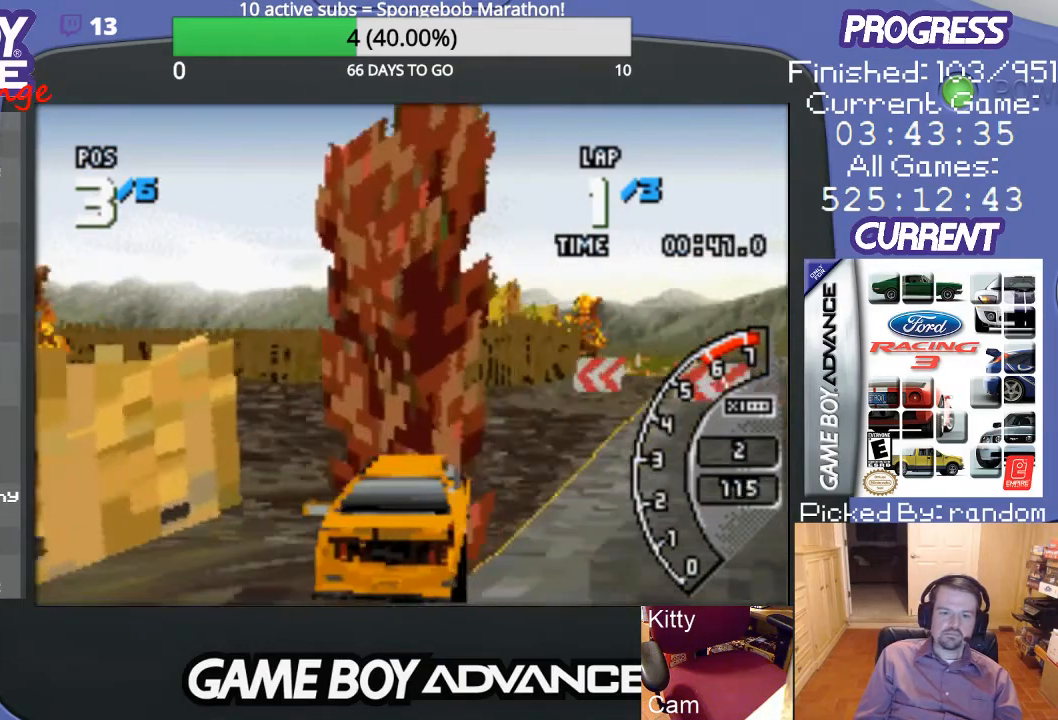
{"buttons": ["A", "DPAD_LEFT"], "events": []}
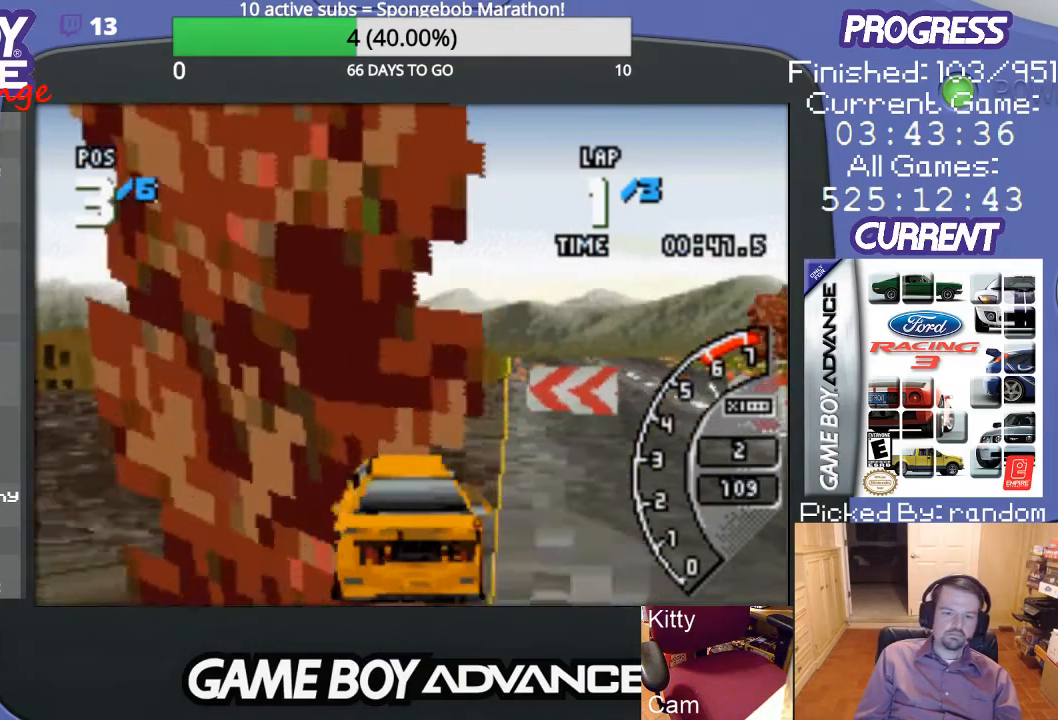
{"buttons": ["A", "DPAD_LEFT"], "events": []}
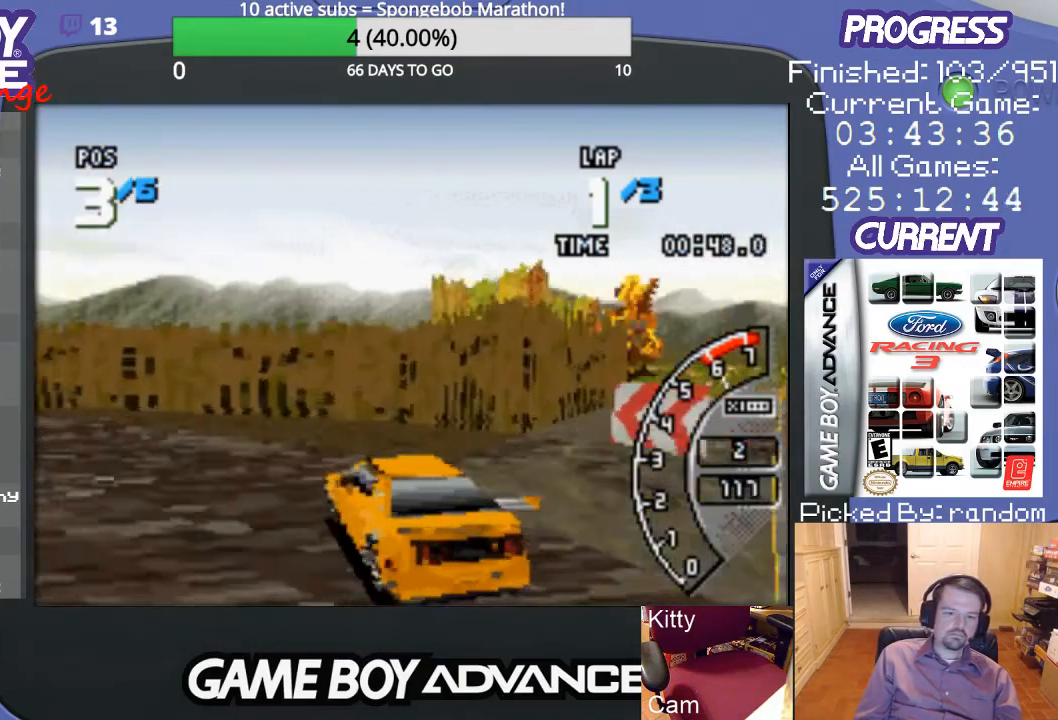
{"buttons": ["A", "DPAD_LEFT"], "events": []}
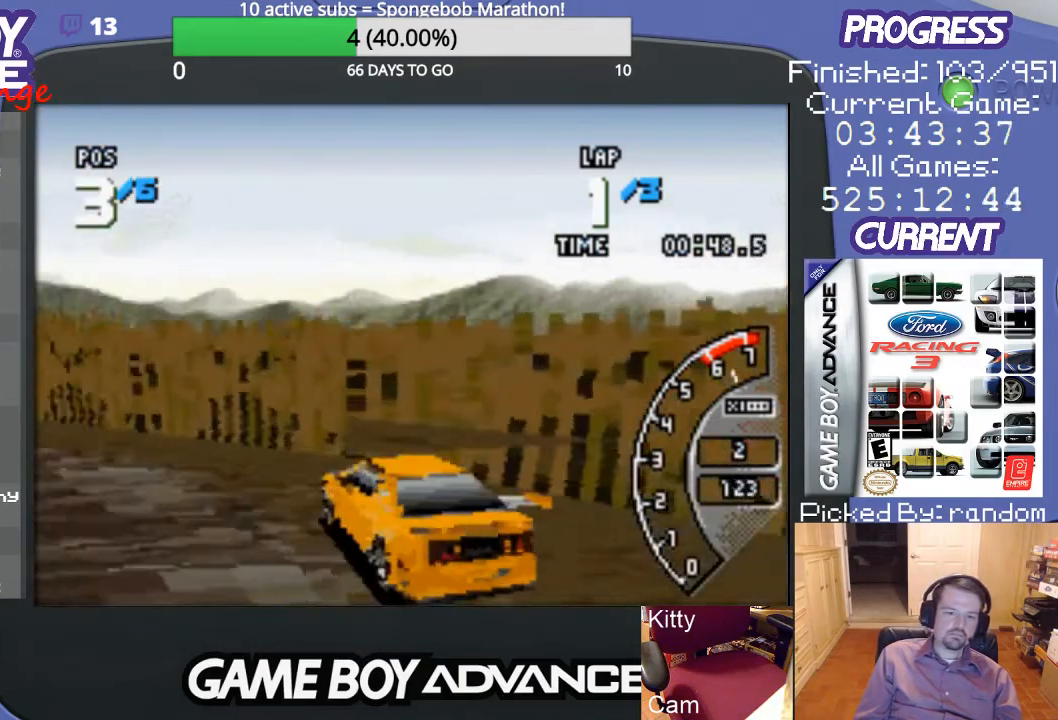
{"buttons": ["A", "DPAD_LEFT"], "events": []}
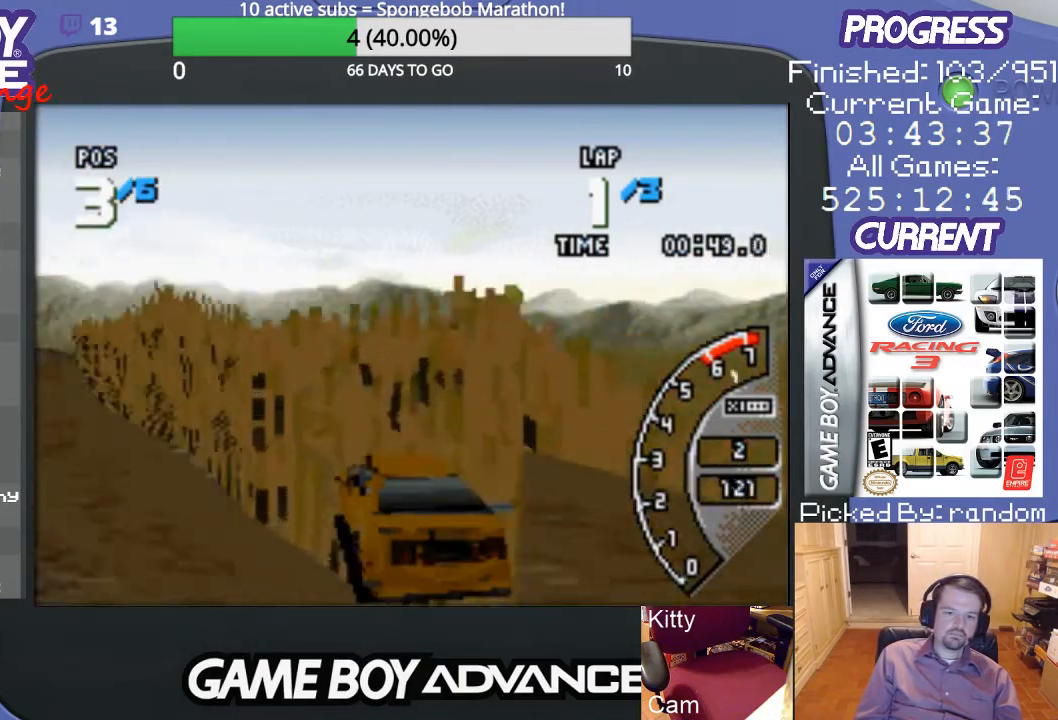
{"buttons": ["A"], "events": [[133, "DPAD_LEFT", "up"]]}
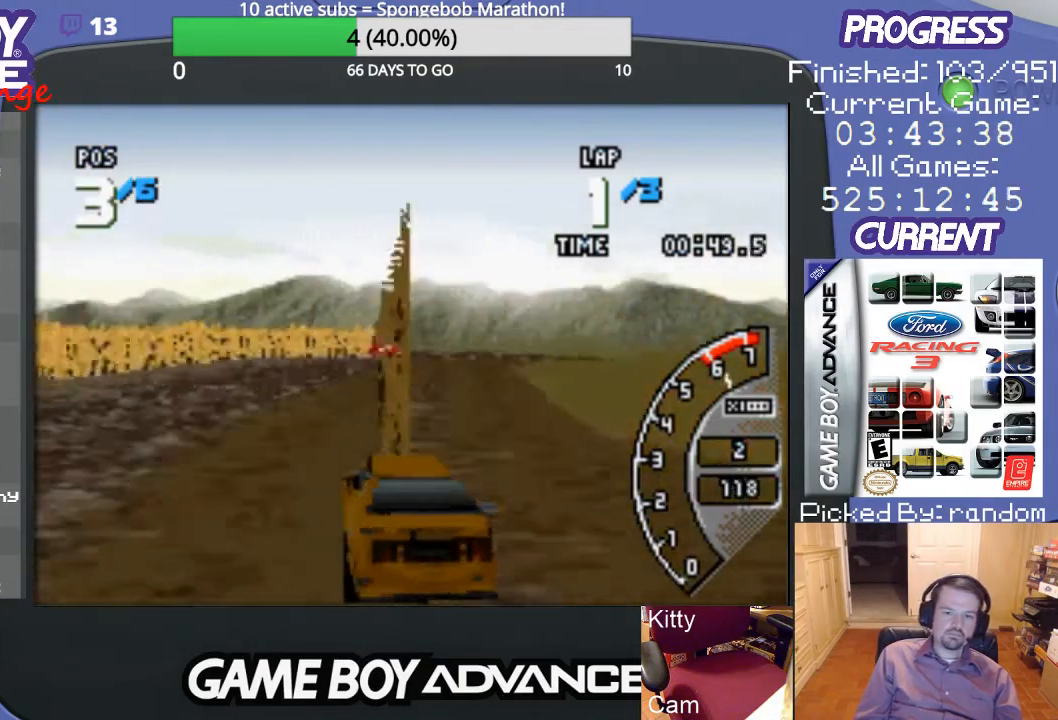
{"buttons": ["A"], "events": [[133, "DPAD_RIGHT", "down"], [267, "DPAD_RIGHT", "up"]]}
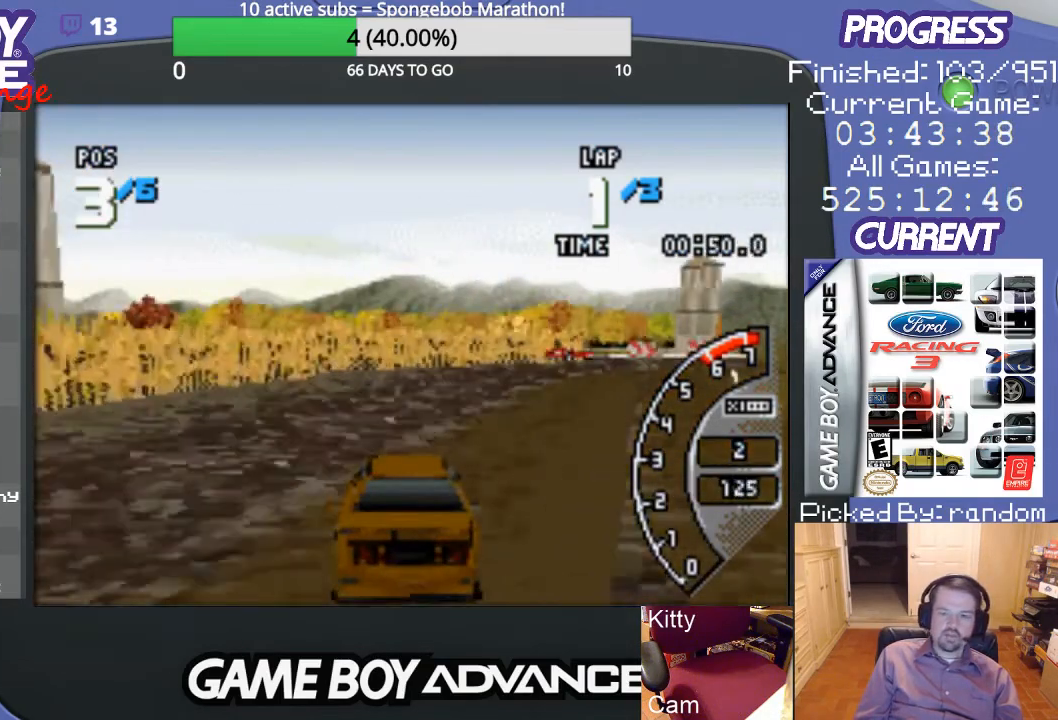
{"buttons": ["A", "DPAD_RIGHT"], "events": [[67, "DPAD_RIGHT", "down"], [400, "A", "up"], [500, "A", "down"]]}
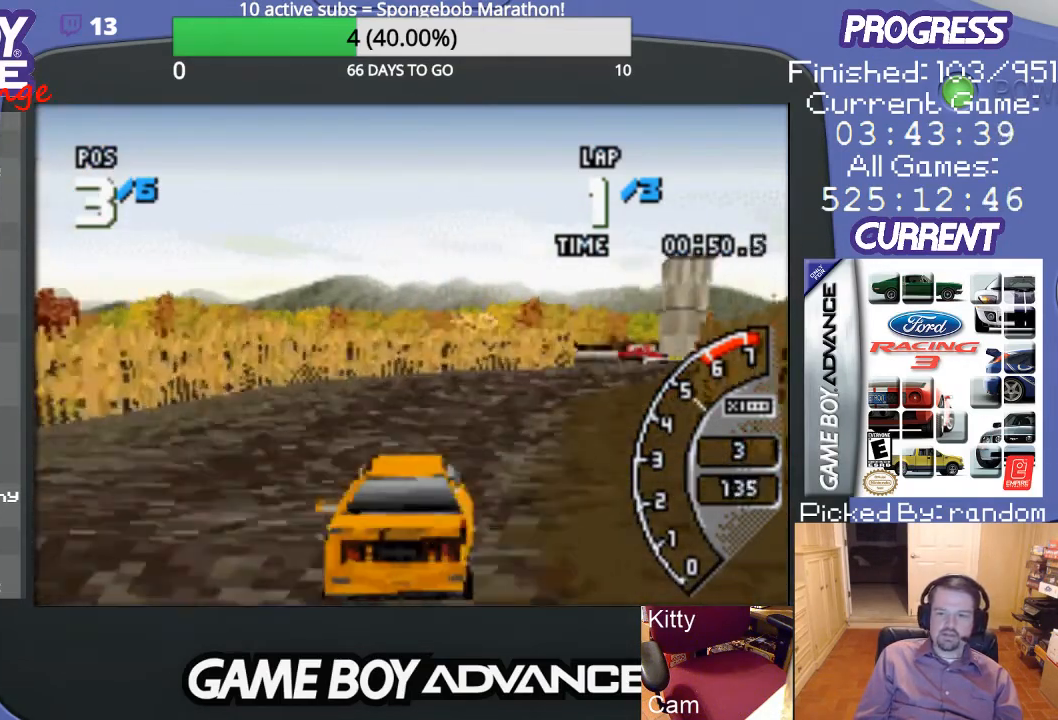
{"buttons": ["A"], "events": [[100, "DPAD_RIGHT", "up"], [267, "DPAD_RIGHT", "down"], [467, "DPAD_RIGHT", "up"]]}
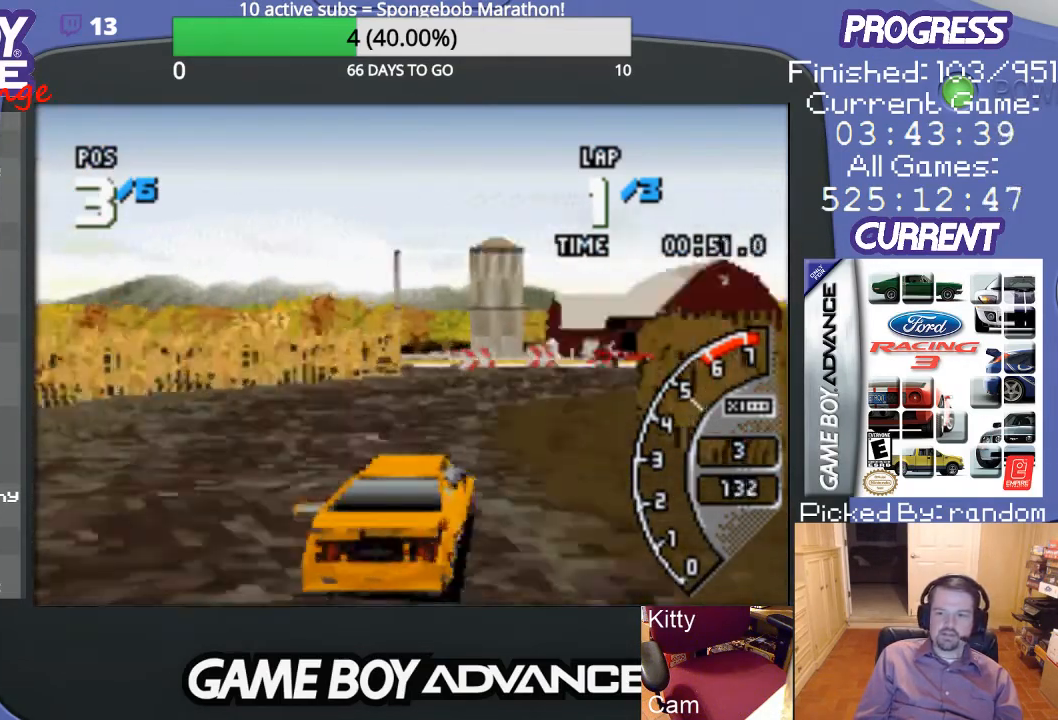
{"buttons": ["A"], "events": [[67, "DPAD_RIGHT", "down"], [200, "DPAD_RIGHT", "up"]]}
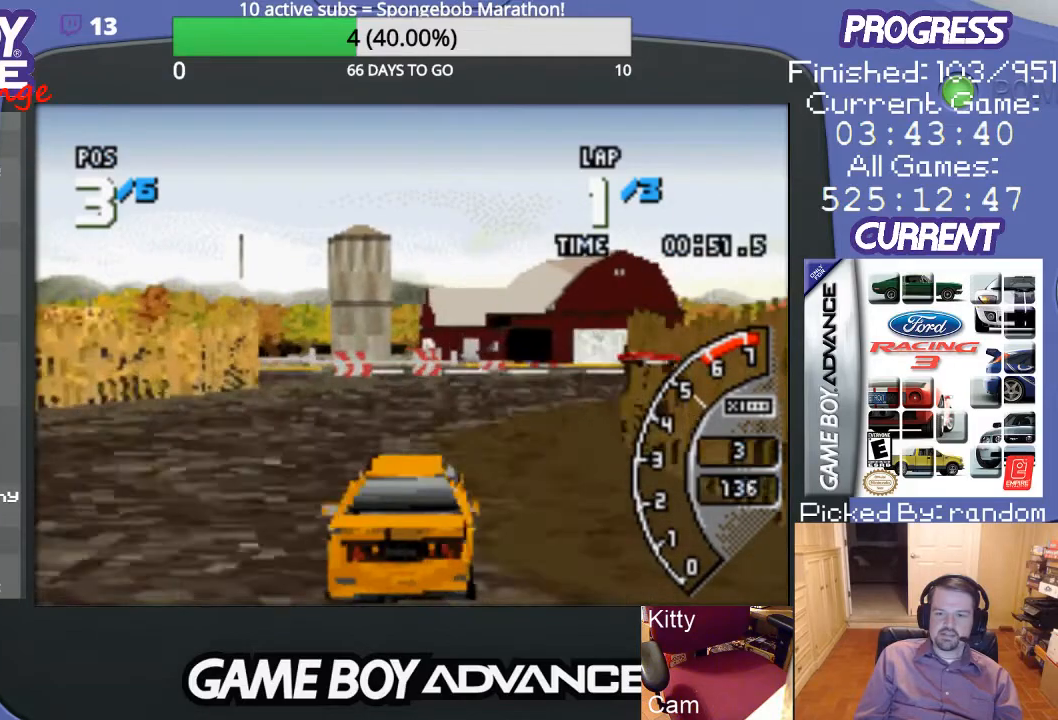
{"buttons": ["A", "DPAD_RIGHT"], "events": [[133, "DPAD_RIGHT", "down"], [300, "A", "up"], [433, "A", "down"]]}
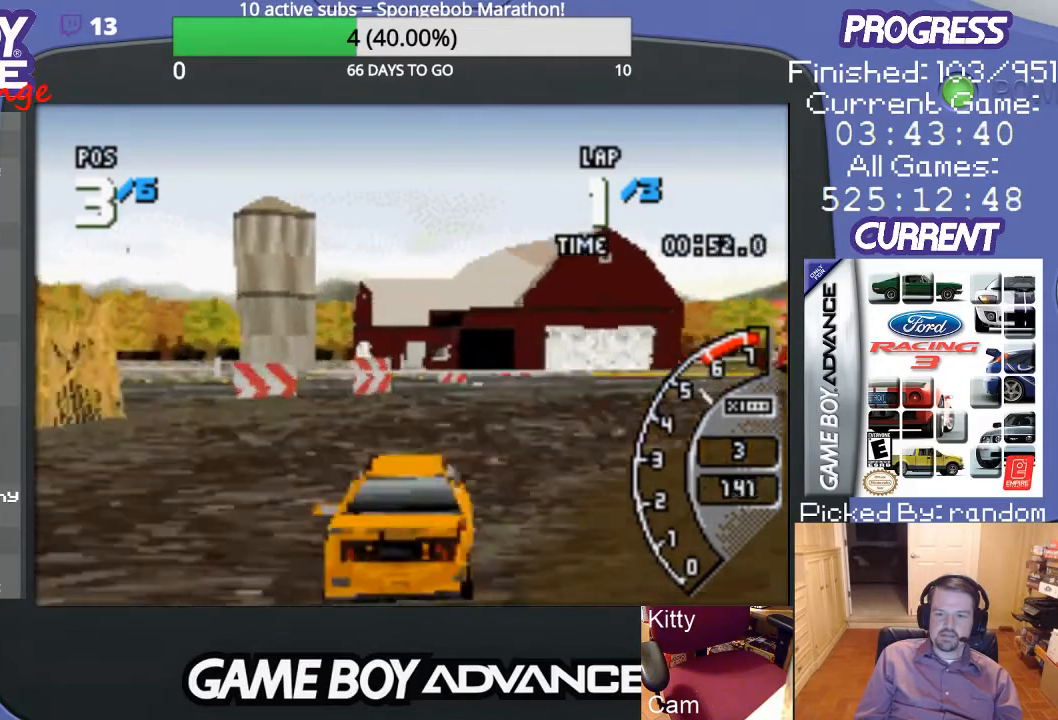
{"buttons": ["A", "DPAD_RIGHT"], "events": [[33, "A", "up"], [67, "A", "down"], [333, "DPAD_RIGHT", "up"], [467, "DPAD_RIGHT", "down"]]}
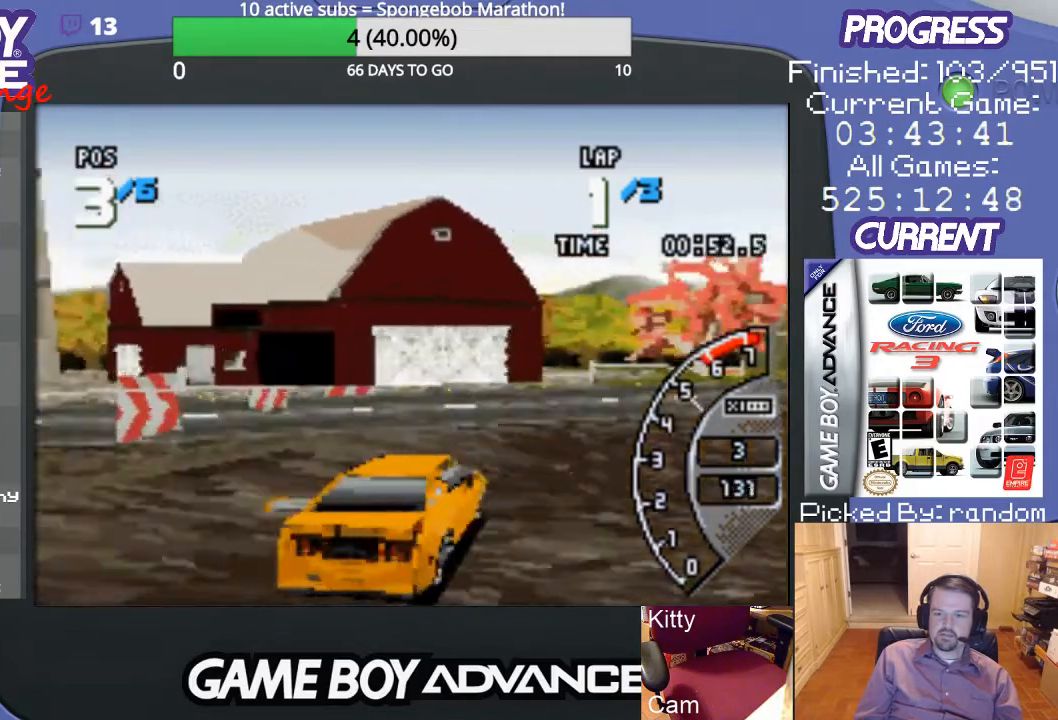
{"buttons": ["DPAD_RIGHT"], "events": [[367, "A", "up"]]}
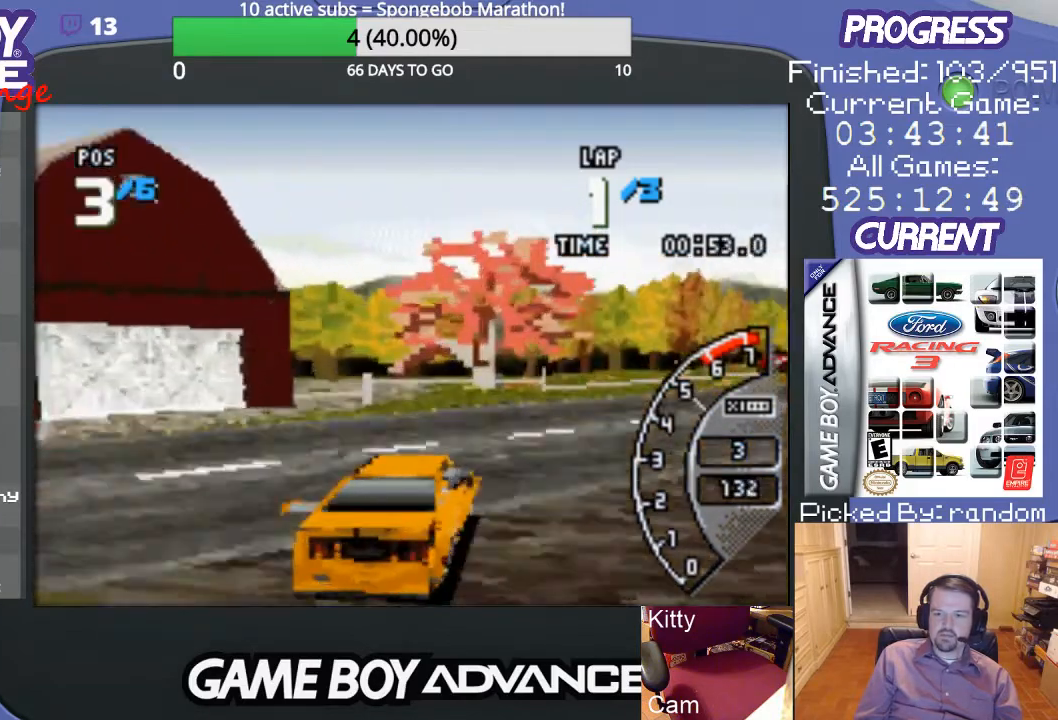
{"buttons": ["A"], "events": [[133, "A", "down"], [233, "A", "up"], [300, "A", "down"], [500, "DPAD_RIGHT", "up"]]}
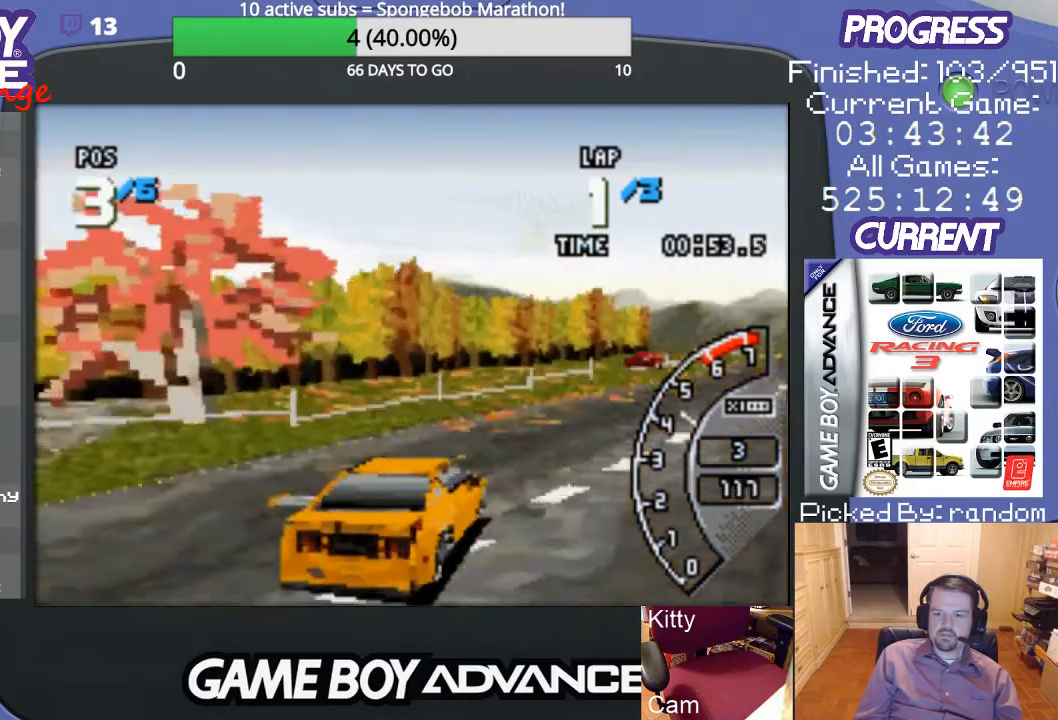
{"buttons": ["A"], "events": []}
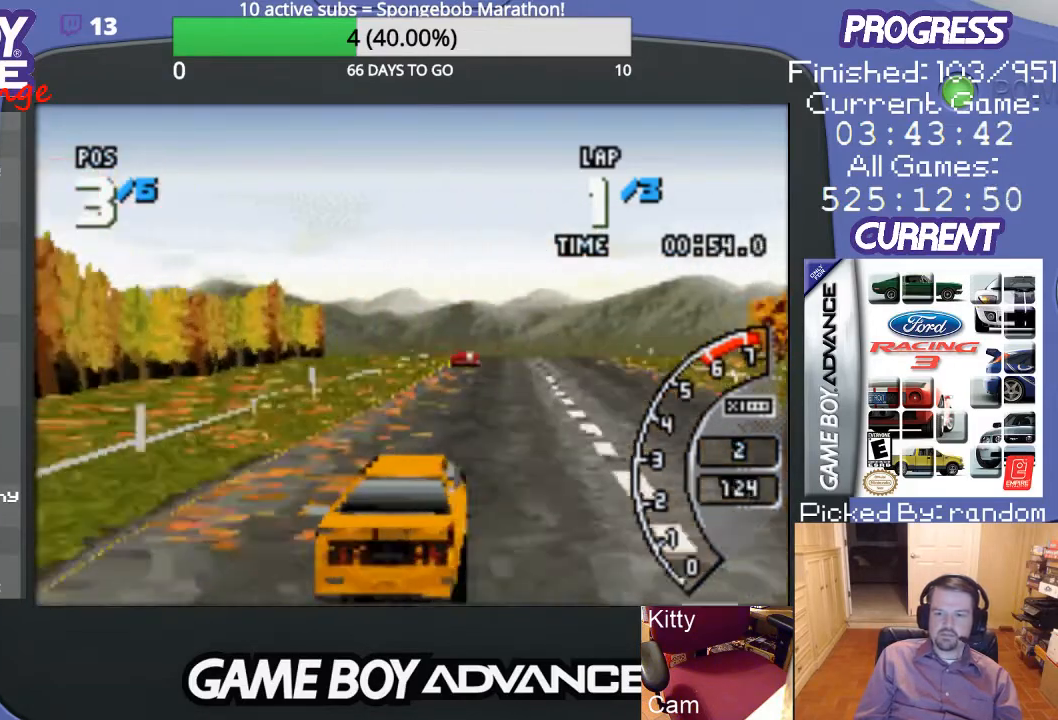
{"buttons": ["A"], "events": []}
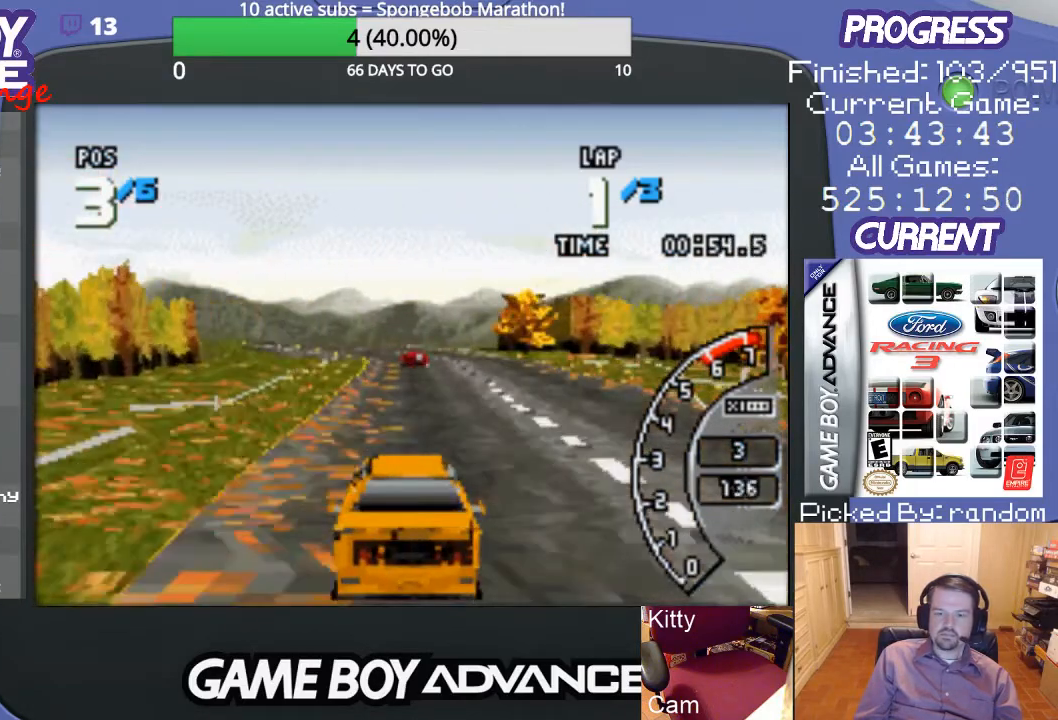
{"buttons": ["A"], "events": []}
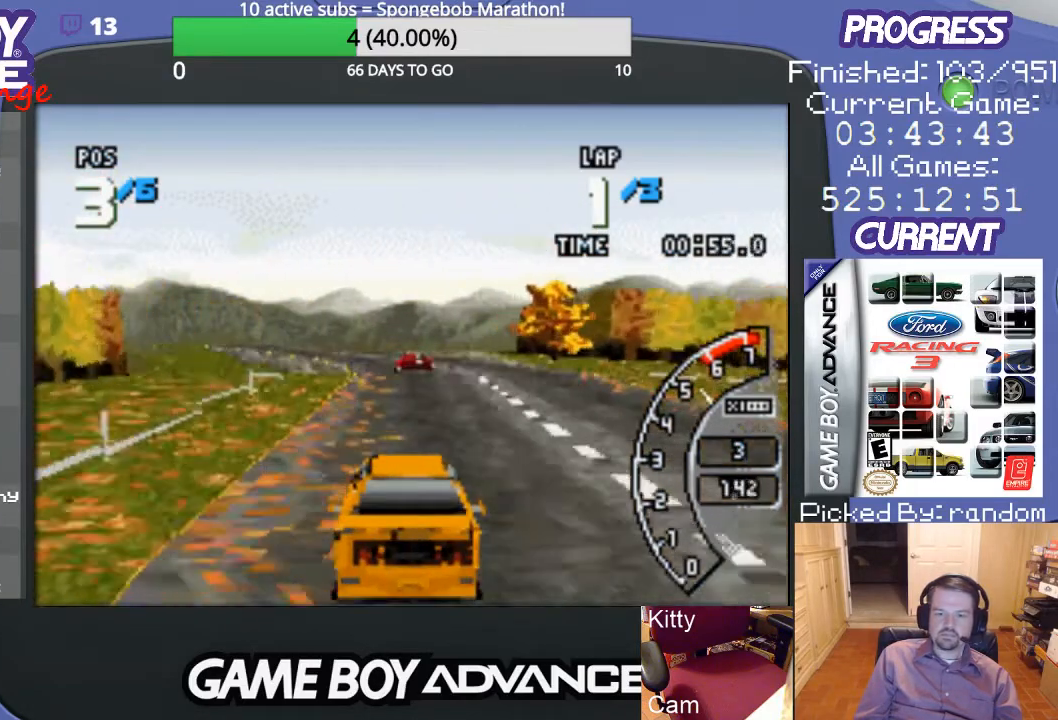
{"buttons": ["A"], "events": []}
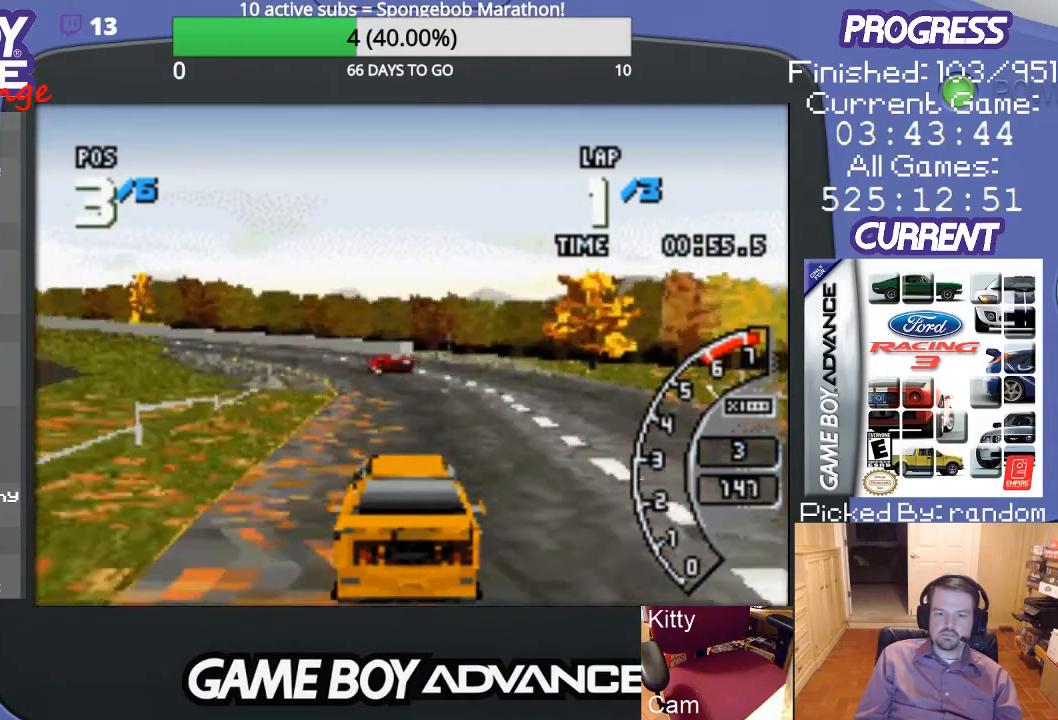
{"buttons": ["A", "DPAD_LEFT"], "events": [[67, "DPAD_LEFT", "down"], [333, "DPAD_LEFT", "up"], [400, "DPAD_LEFT", "down"]]}
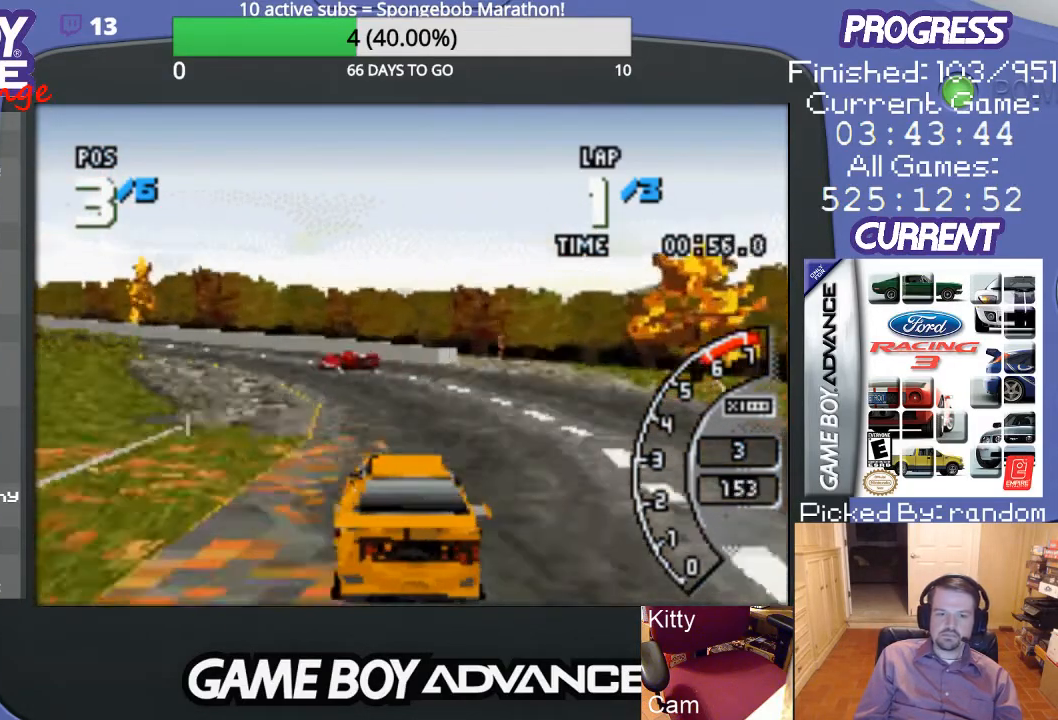
{"buttons": ["A", "DPAD_LEFT"], "events": [[33, "DPAD_LEFT", "up"], [133, "DPAD_LEFT", "down"], [233, "DPAD_LEFT", "up"], [333, "DPAD_LEFT", "down"]]}
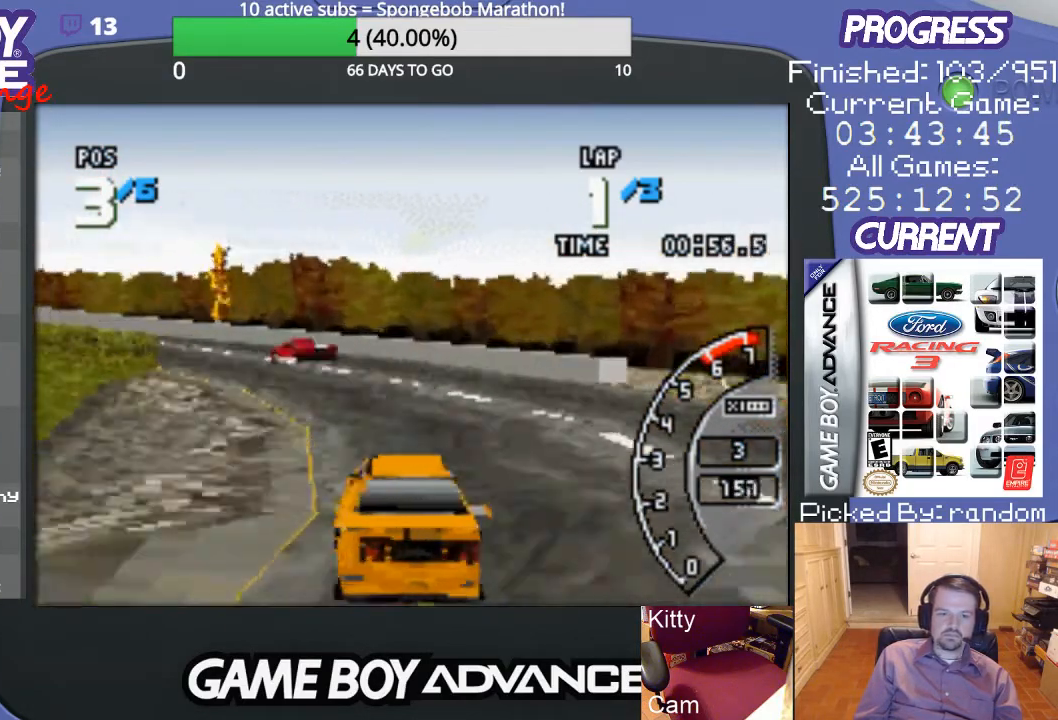
{"buttons": ["DPAD_LEFT"], "events": [[33, "DPAD_LEFT", "up"], [100, "DPAD_LEFT", "down"], [333, "A", "up"]]}
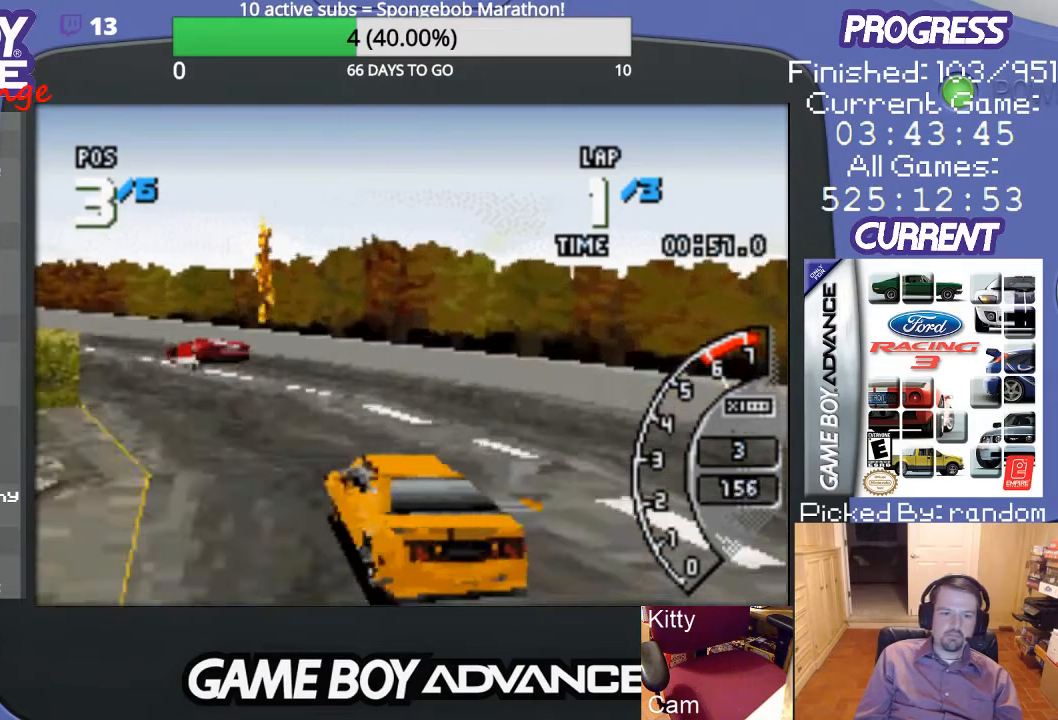
{"buttons": ["A"], "events": [[33, "B", "down"], [100, "B", "up"], [200, "A", "down"], [500, "DPAD_LEFT", "up"]]}
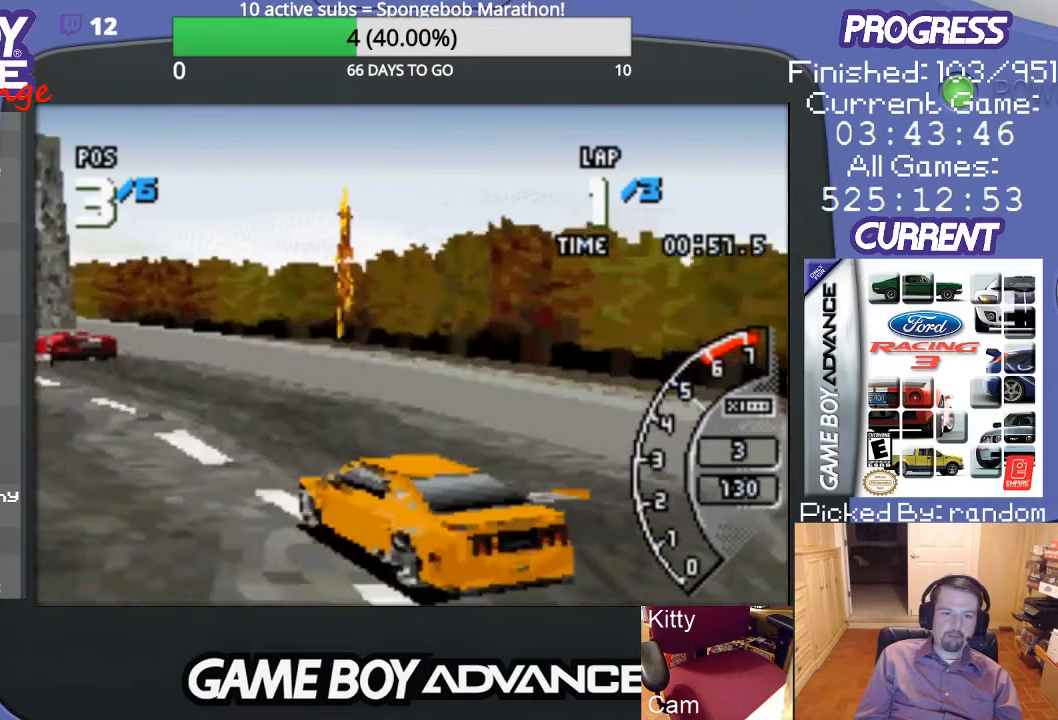
{"buttons": ["A"], "events": [[67, "DPAD_LEFT", "down"], [433, "DPAD_LEFT", "up"]]}
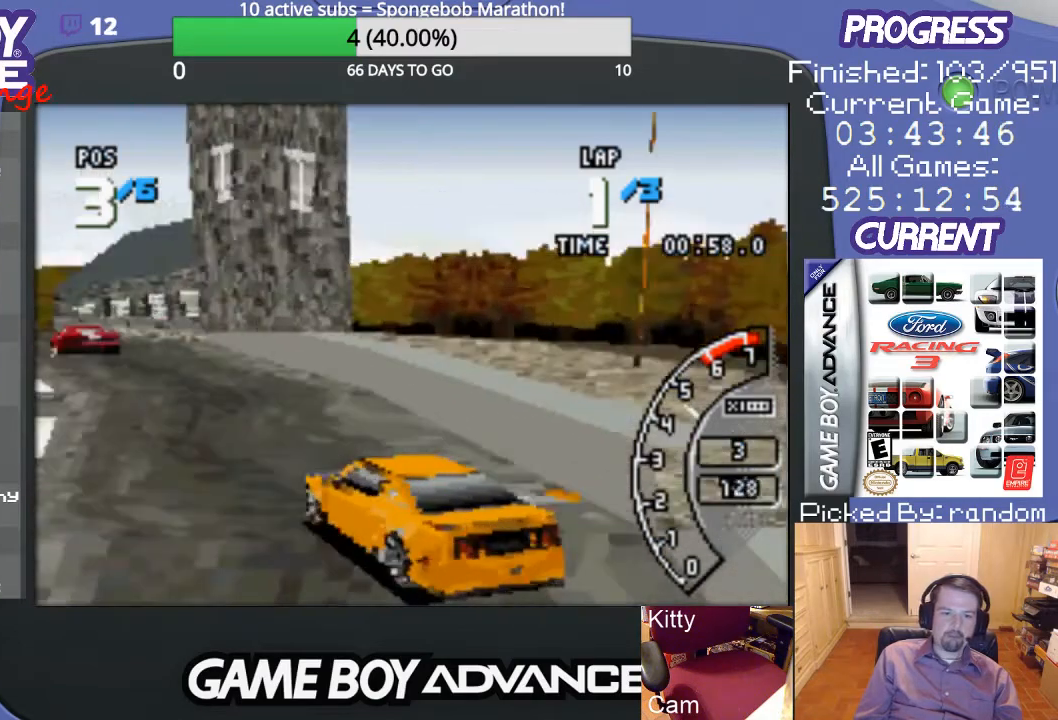
{"buttons": ["A", "DPAD_LEFT"], "events": [[500, "DPAD_LEFT", "down"]]}
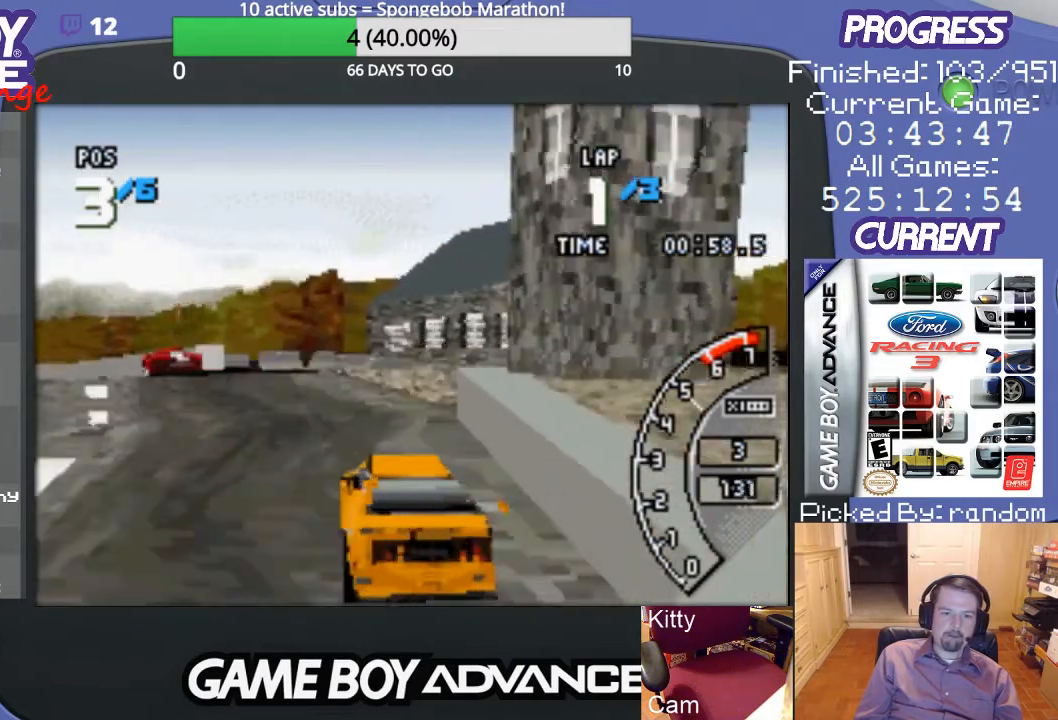
{"buttons": ["A", "DPAD_LEFT"], "events": []}